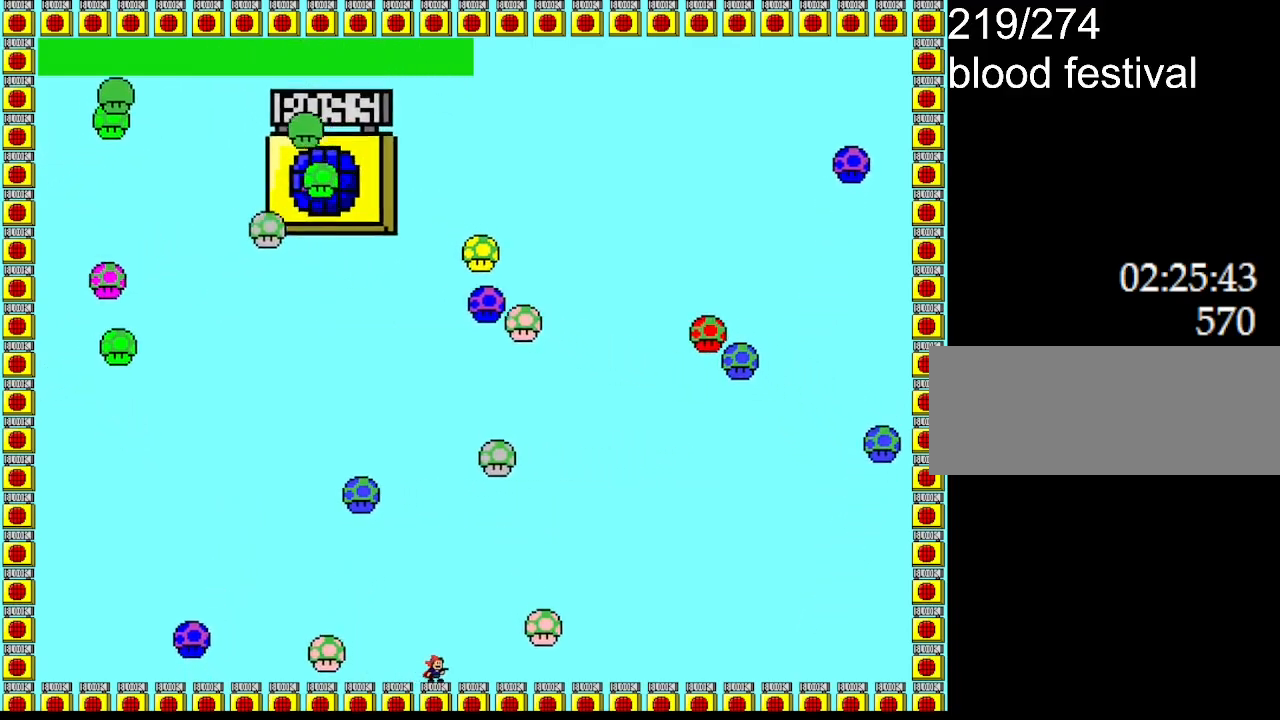
Gameplay with keyboard; each line is a JSON object with the keys held at the frame after it. "events" lists presses ("down") and releases ("up") of "down", "left", "r", "right", "up" and "z" between this image and that frame as [ms after this image, input, new state], when the widget could be followed in between. No other keys are recorded. Mouse input is not recorded. Not read: other_keys.
{"keys": [], "events": []}
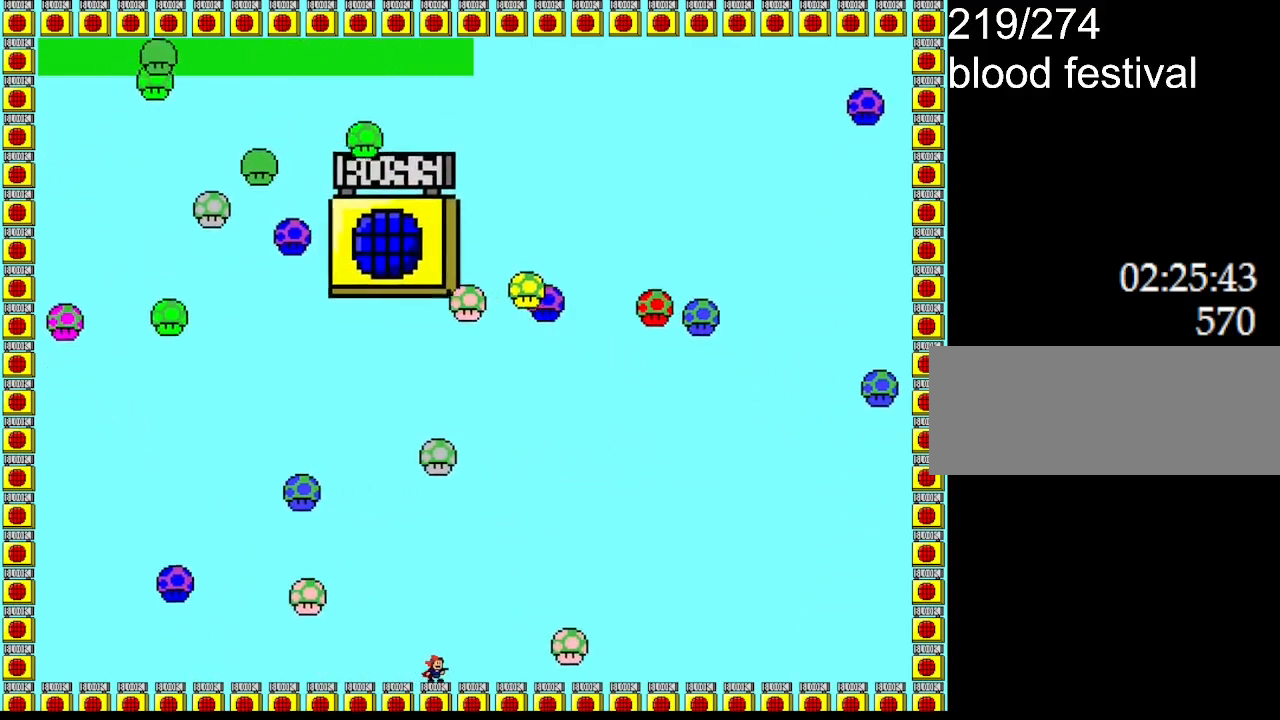
{"keys": [], "events": []}
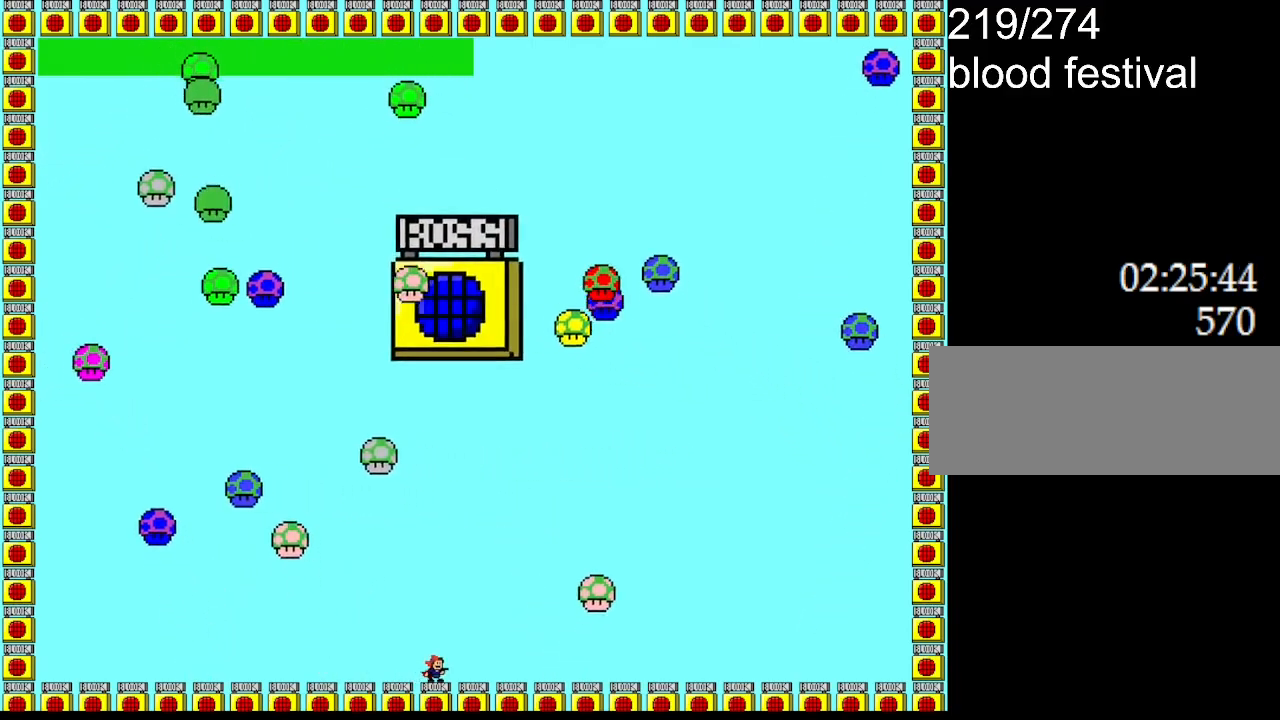
{"keys": [], "events": []}
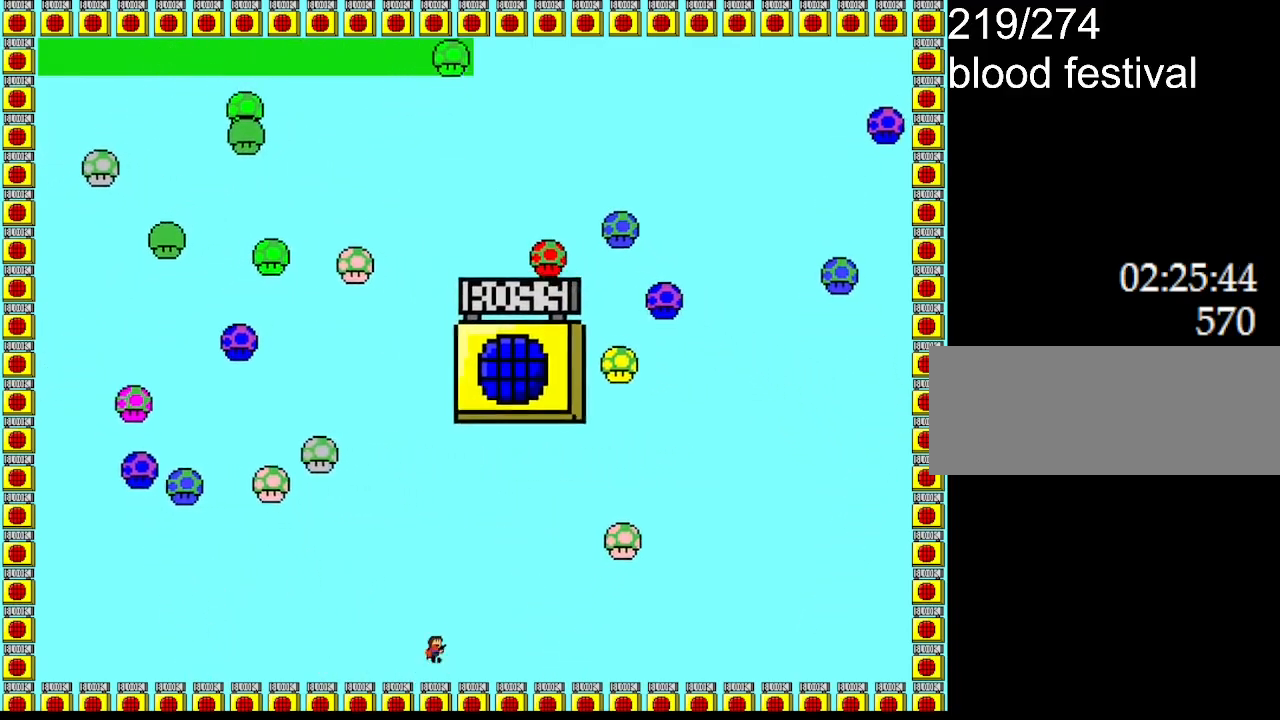
{"keys": [], "events": [[167, "left", "down"], [300, "left", "up"]]}
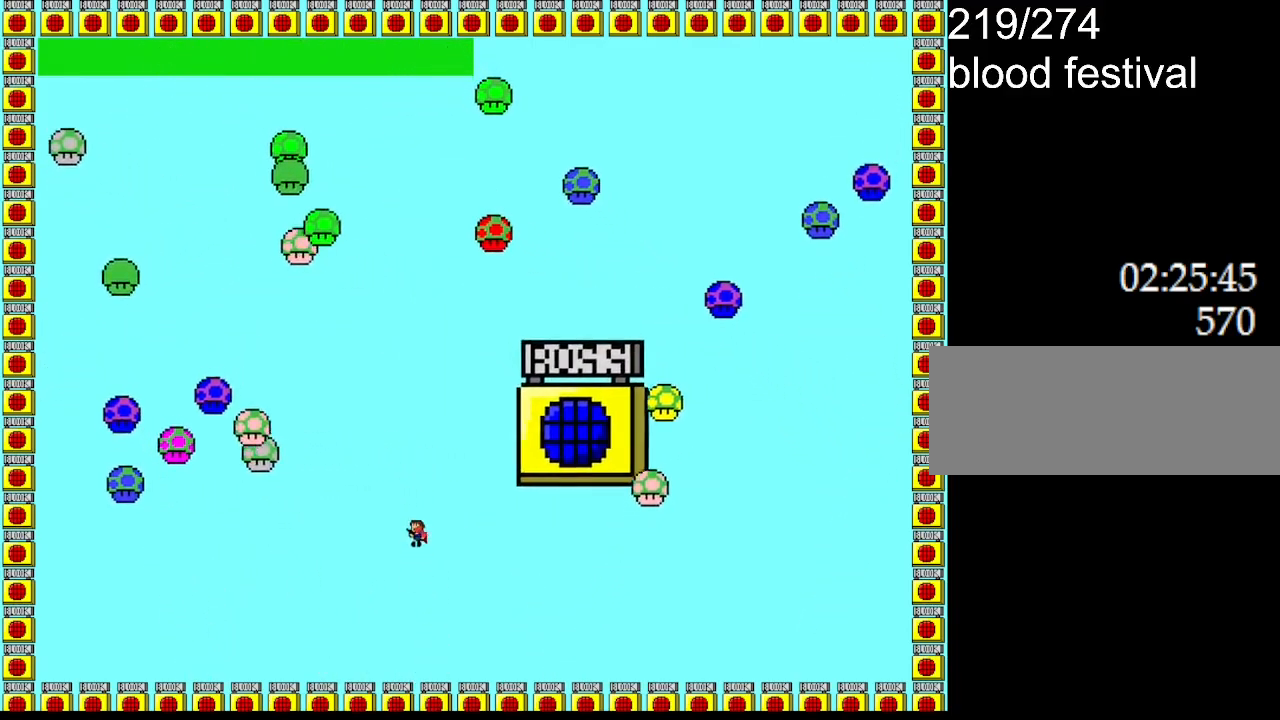
{"keys": ["right"], "events": [[84, "right", "down"], [134, "z", "down"], [184, "right", "up"], [317, "z", "up"], [384, "right", "down"]]}
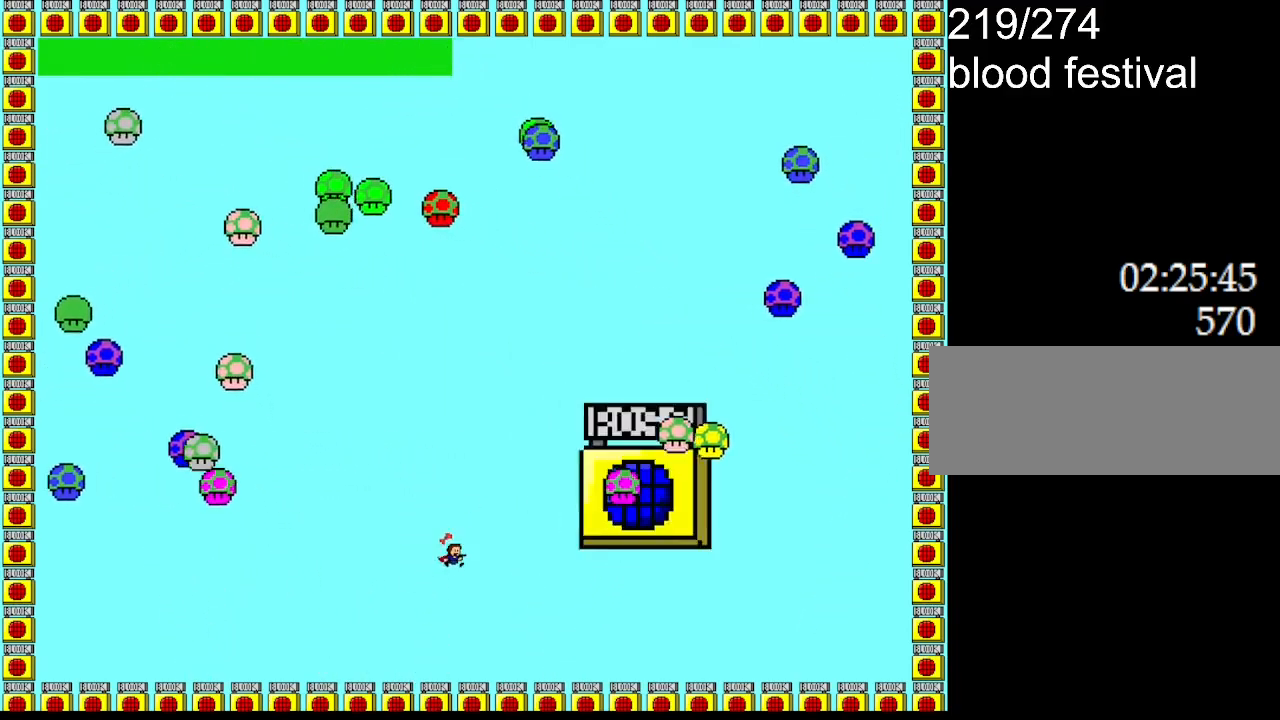
{"keys": ["right"], "events": [[67, "right", "up"], [250, "right", "down"]]}
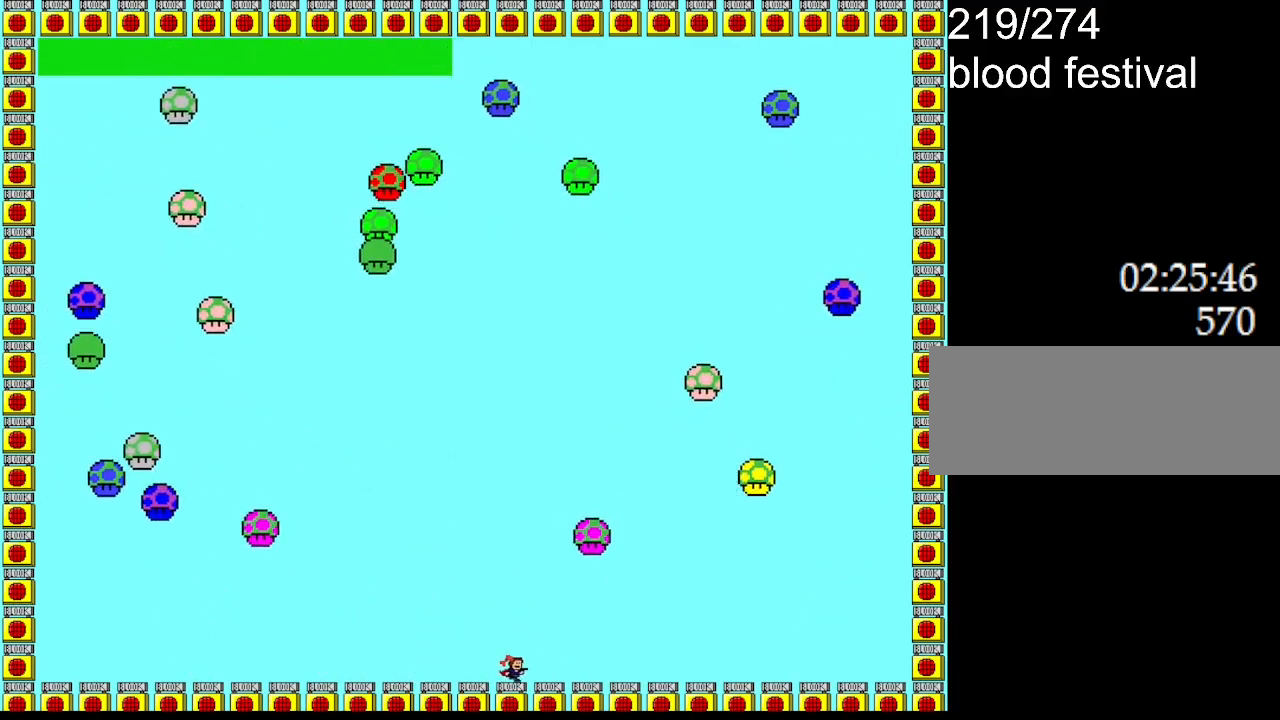
{"keys": ["right"], "events": []}
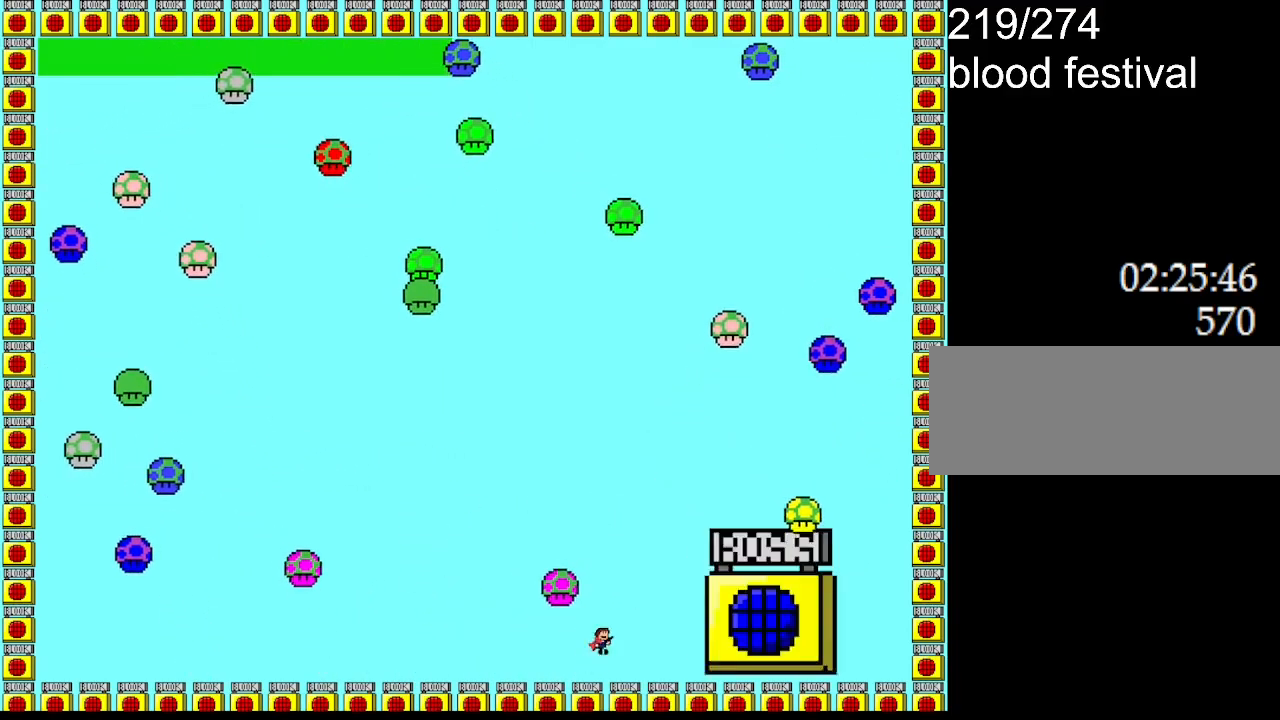
{"keys": [], "events": [[184, "z", "down"], [200, "right", "up"], [300, "z", "up"]]}
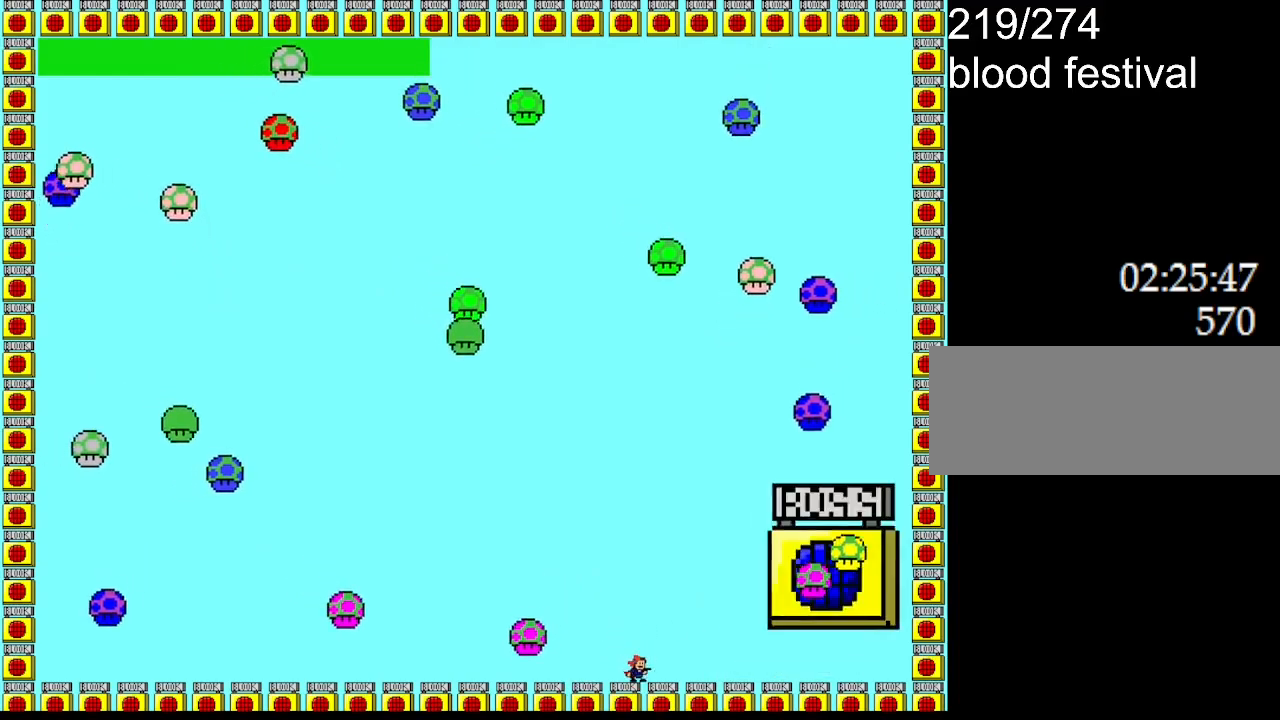
{"keys": [], "events": []}
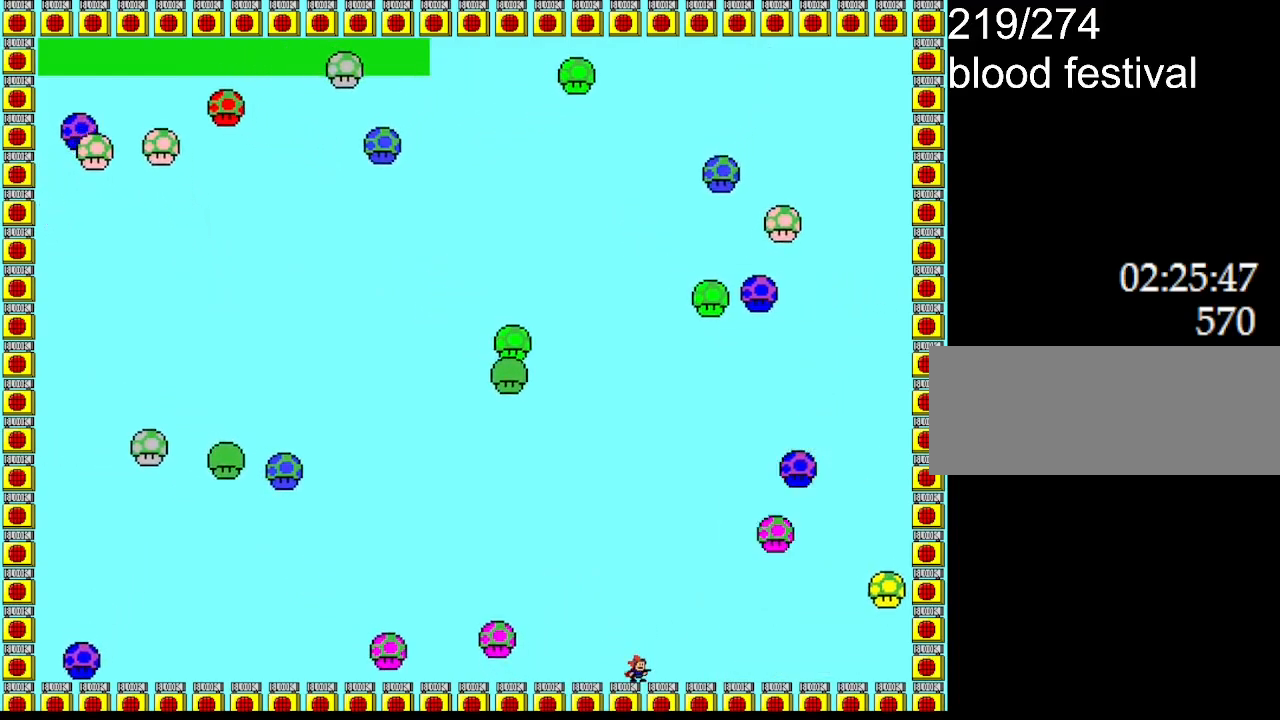
{"keys": ["left"], "events": [[117, "left", "down"], [234, "left", "up"], [317, "left", "down"], [400, "left", "up"], [500, "left", "down"]]}
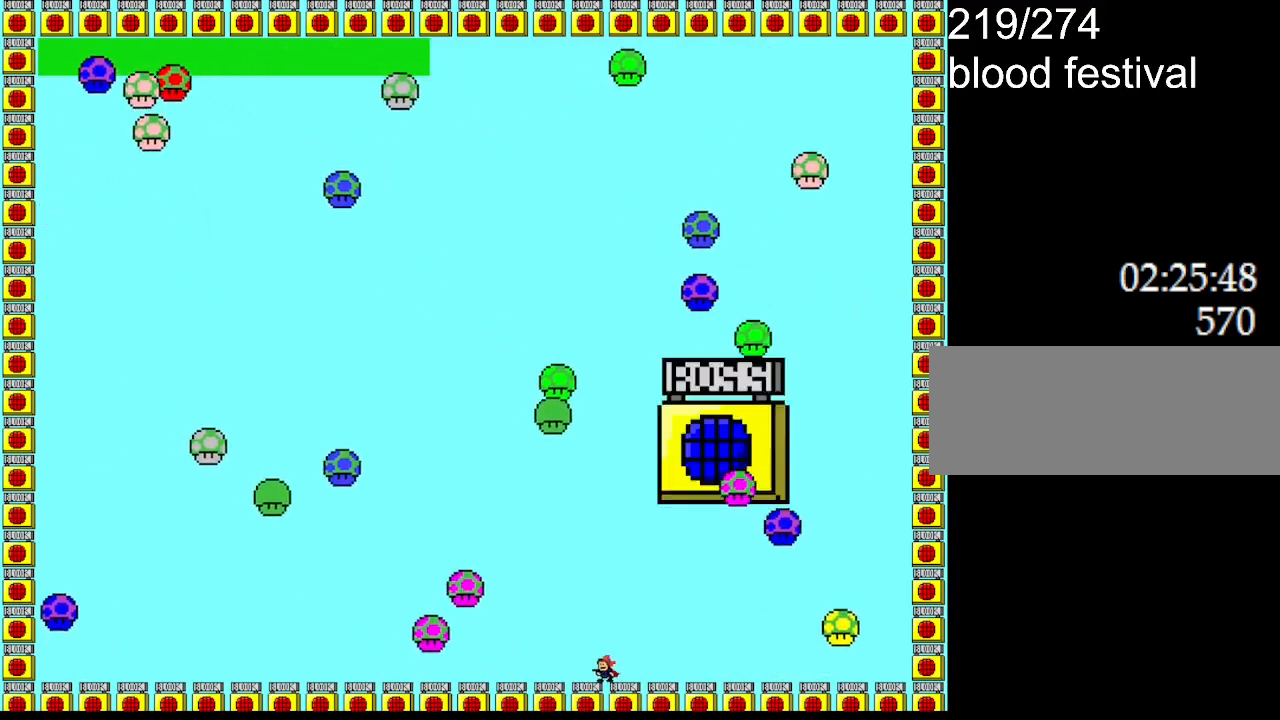
{"keys": ["left"], "events": [[134, "left", "up"], [217, "left", "down"]]}
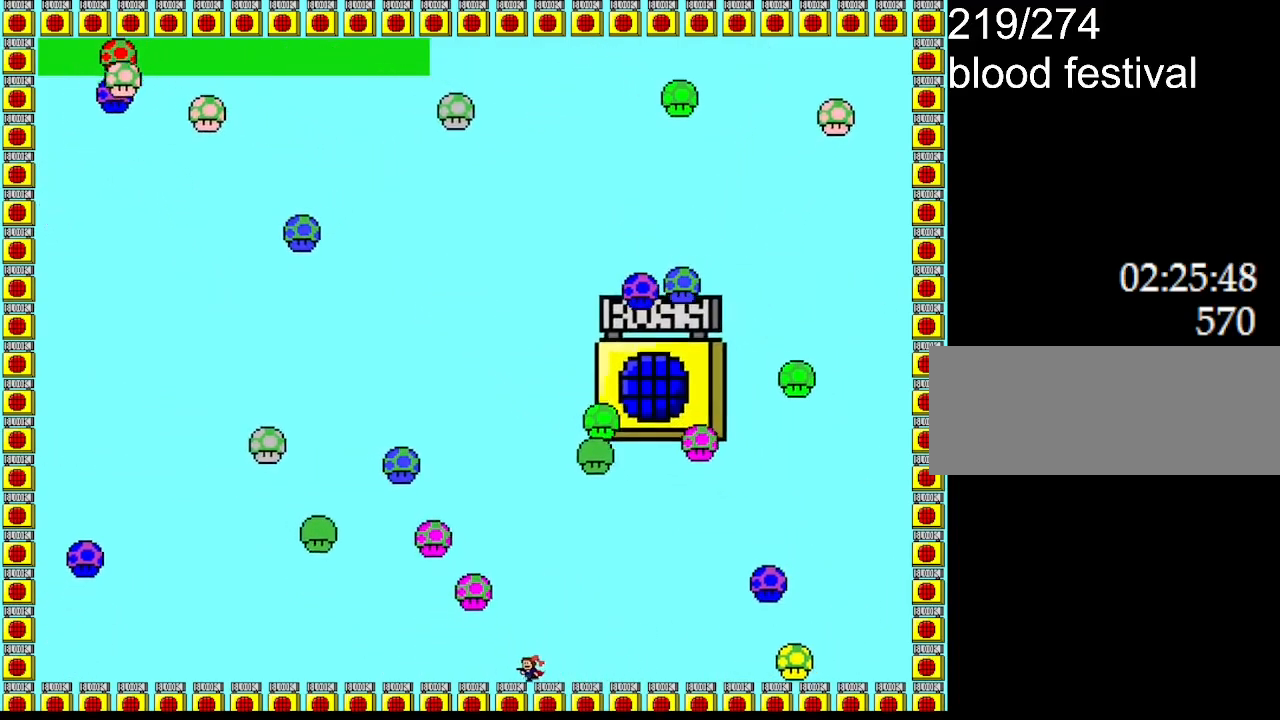
{"keys": ["left"], "events": []}
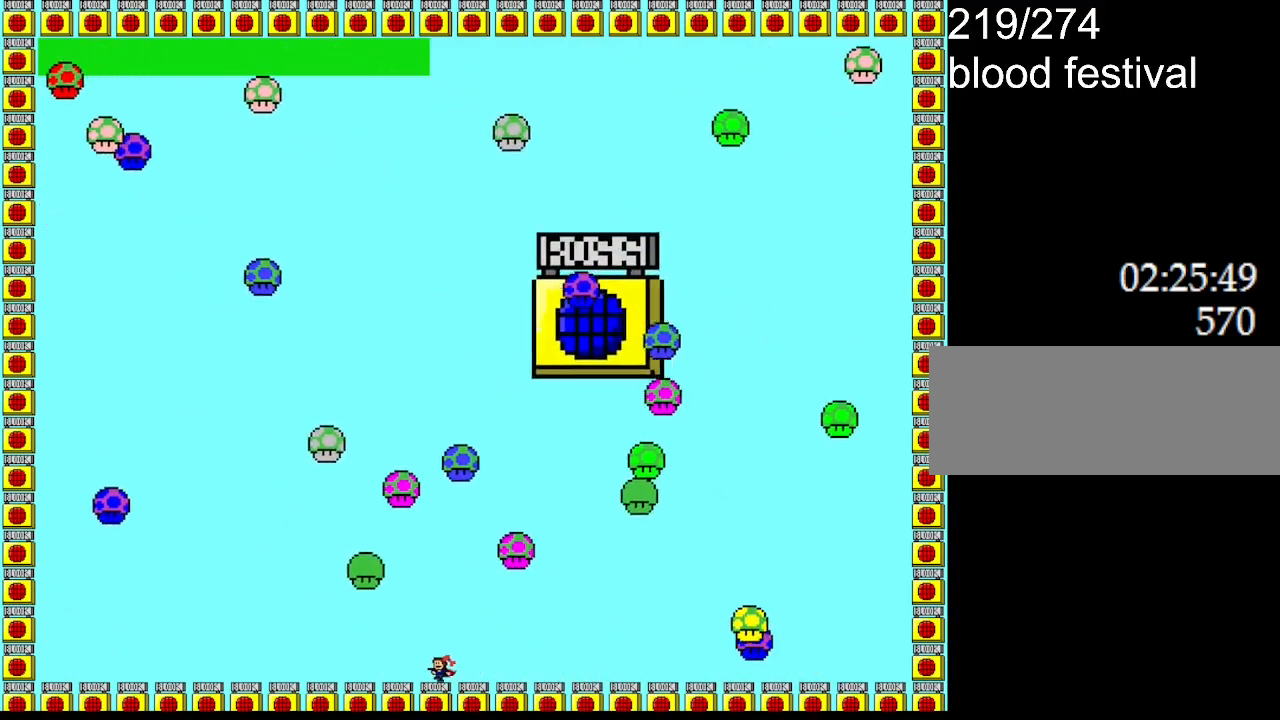
{"keys": ["left"], "events": []}
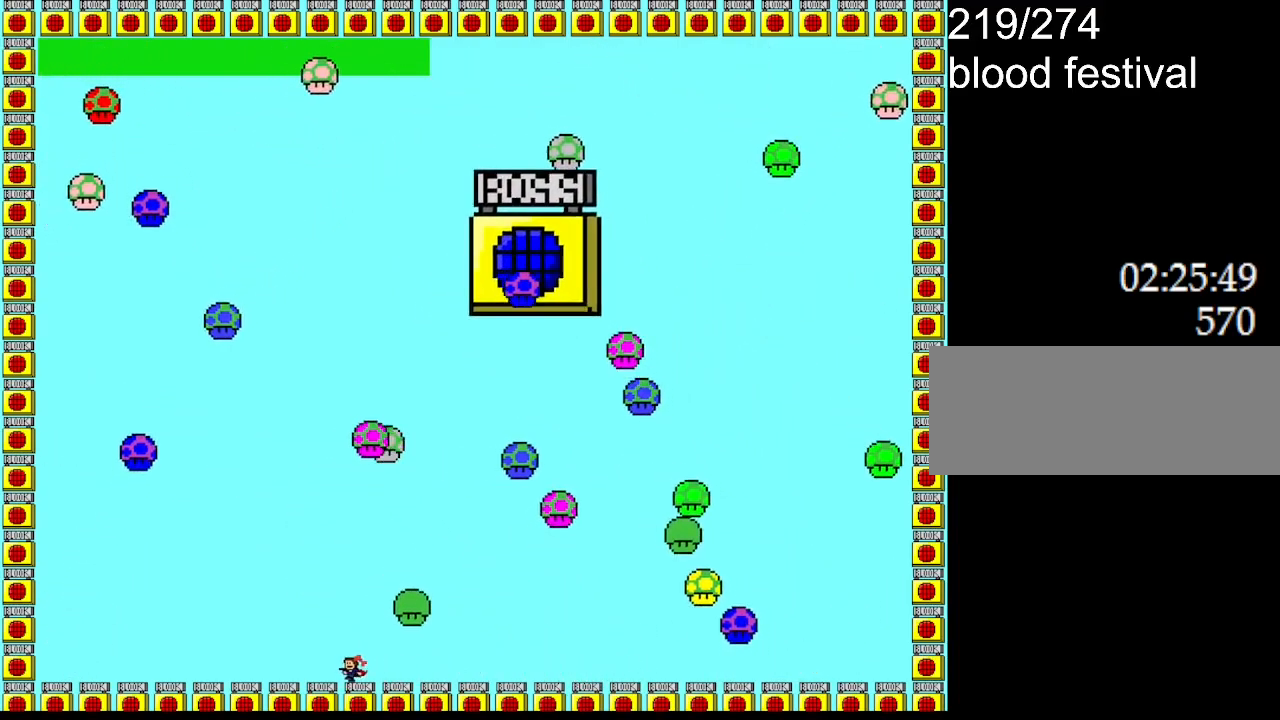
{"keys": [], "events": [[450, "left", "up"]]}
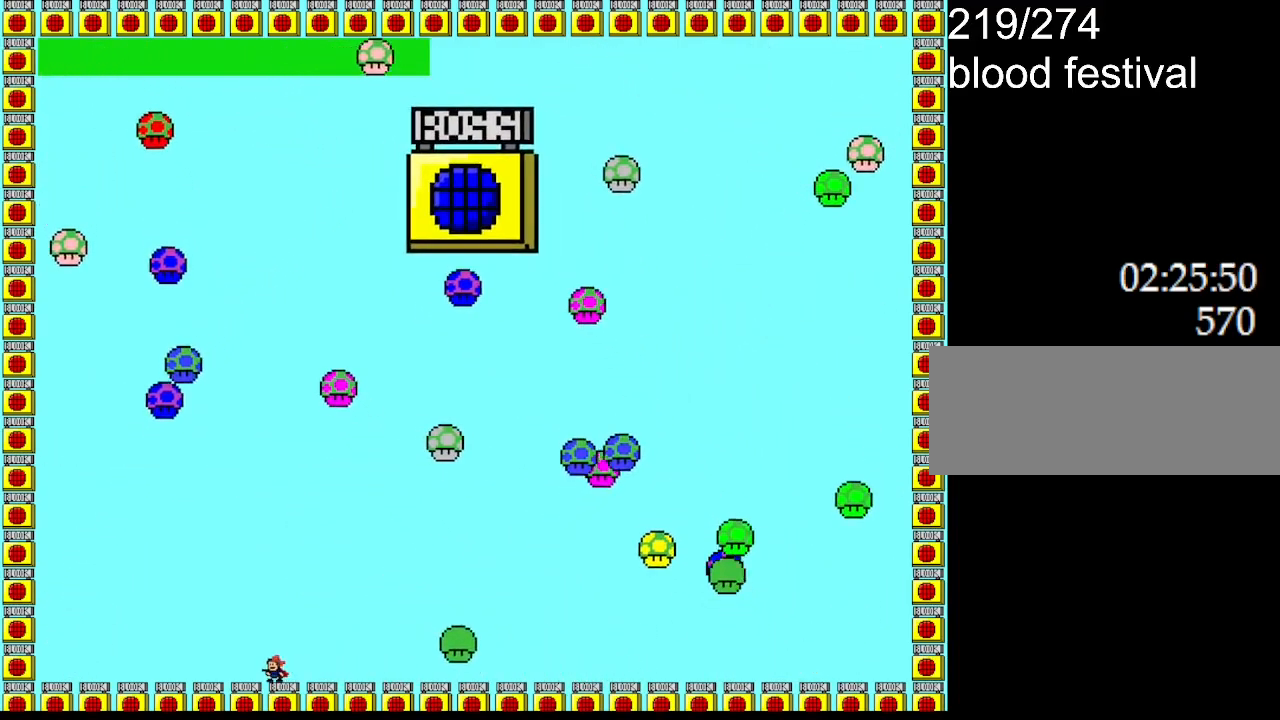
{"keys": [], "events": [[150, "right", "down"], [250, "right", "up"], [417, "right", "down"], [500, "right", "up"]]}
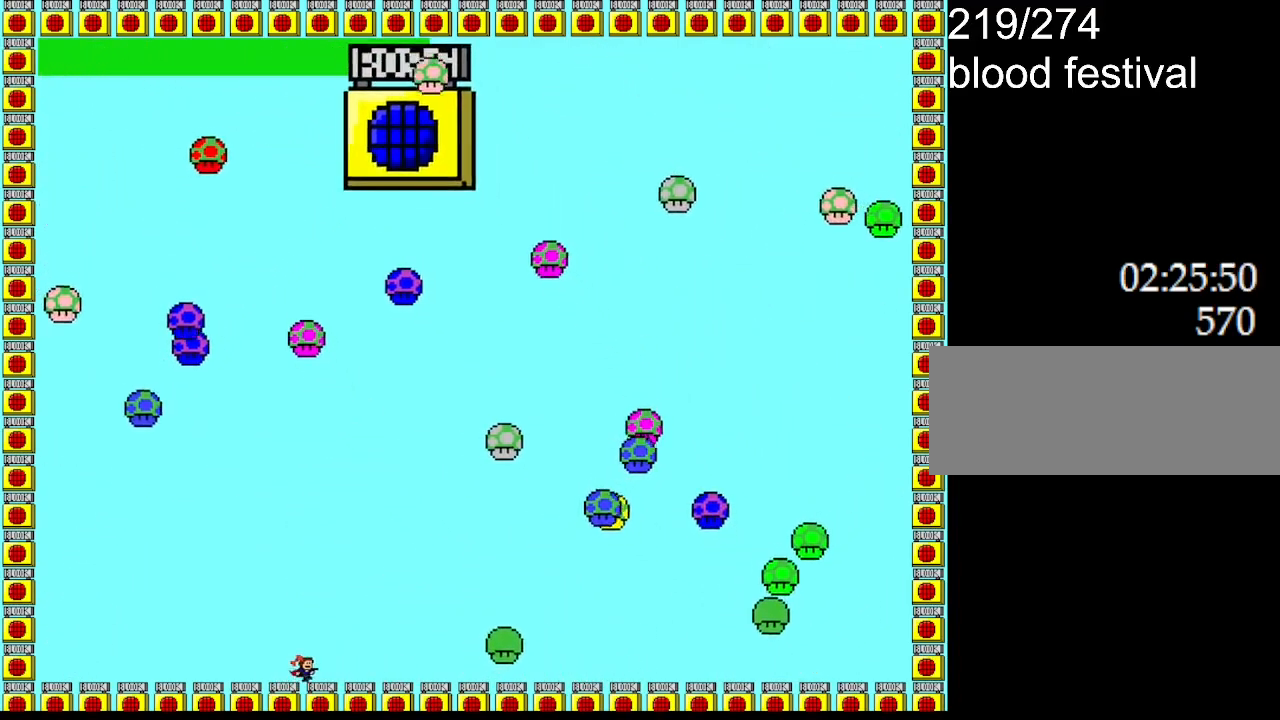
{"keys": [], "events": [[200, "right", "down"], [300, "right", "up"]]}
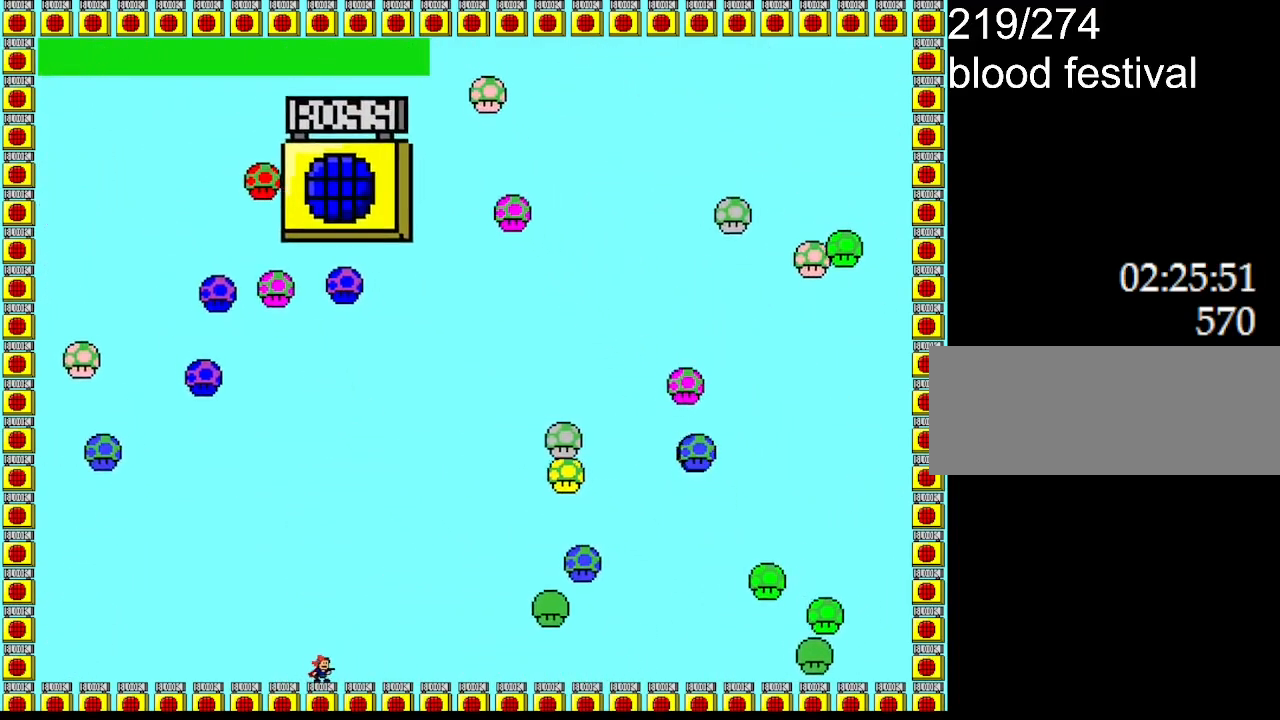
{"keys": [], "events": [[67, "right", "down"], [150, "right", "up"], [384, "right", "down"], [434, "right", "up"]]}
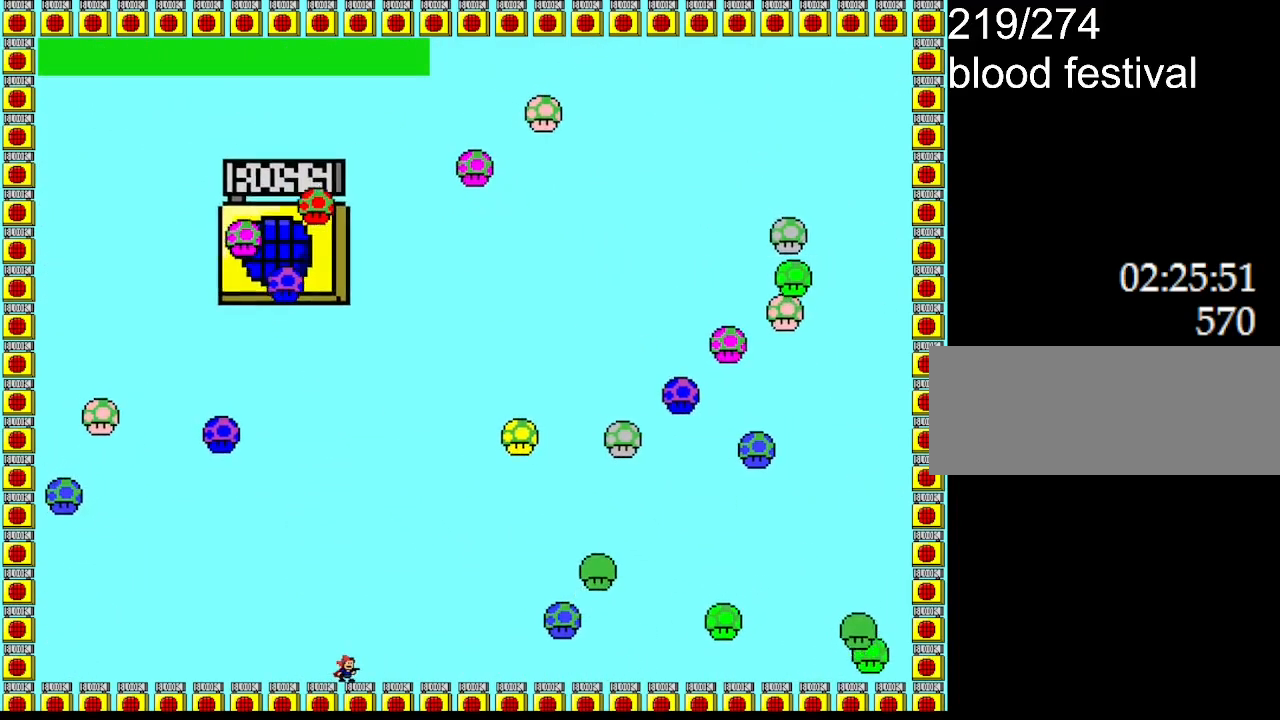
{"keys": ["right"], "events": [[167, "right", "down"], [217, "right", "up"], [450, "right", "down"]]}
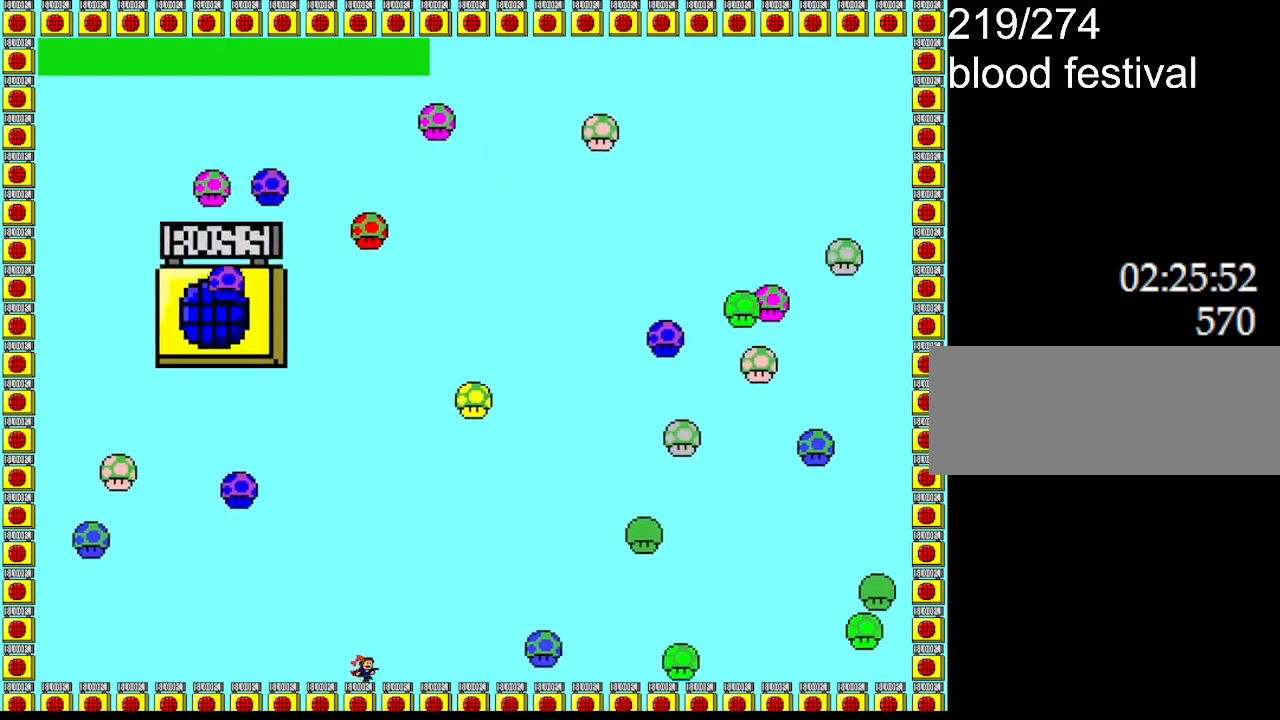
{"keys": [], "events": [[17, "right", "up"]]}
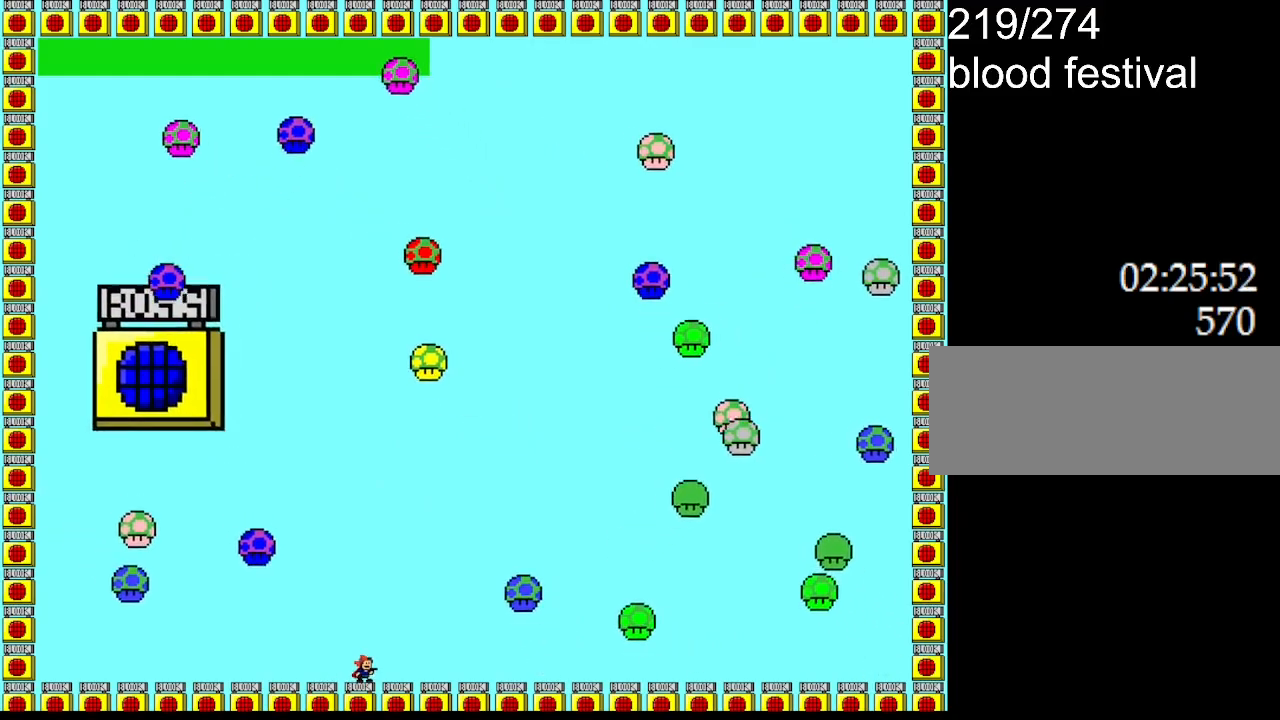
{"keys": [], "events": [[67, "right", "down"], [200, "right", "up"]]}
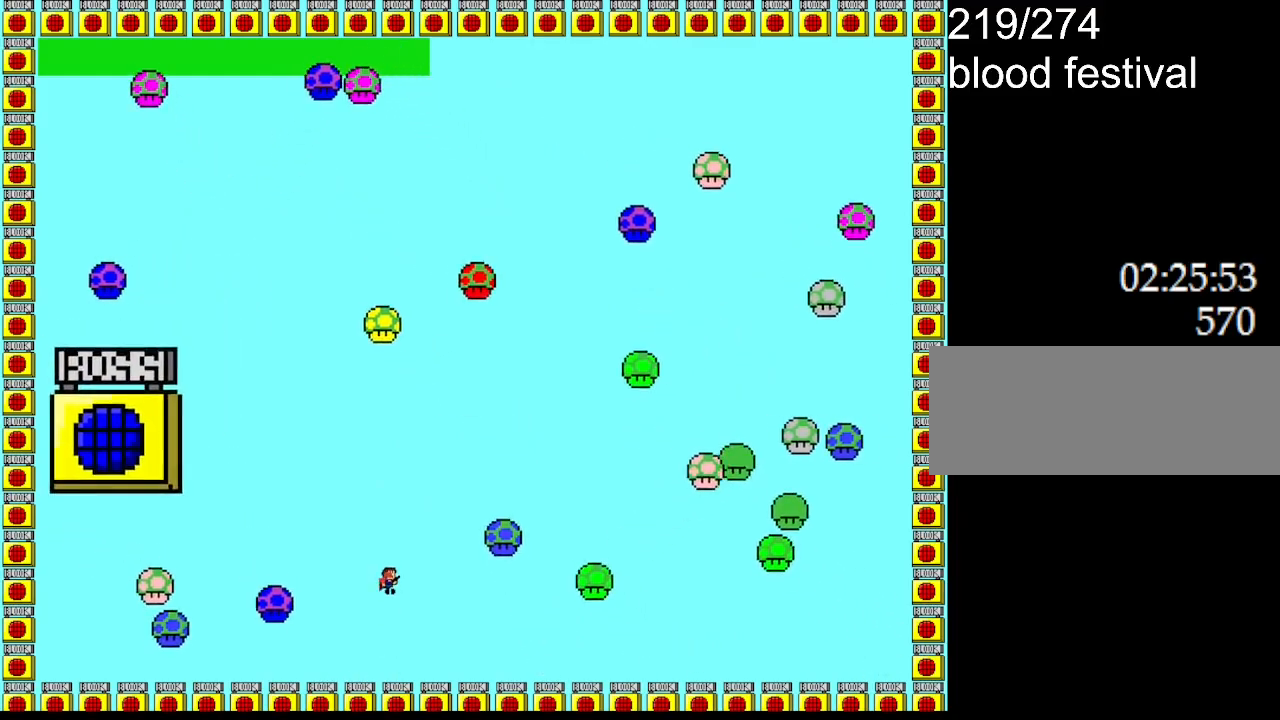
{"keys": ["right"], "events": [[67, "left", "down"], [167, "left", "up"], [267, "z", "down"], [400, "z", "up"], [484, "right", "down"]]}
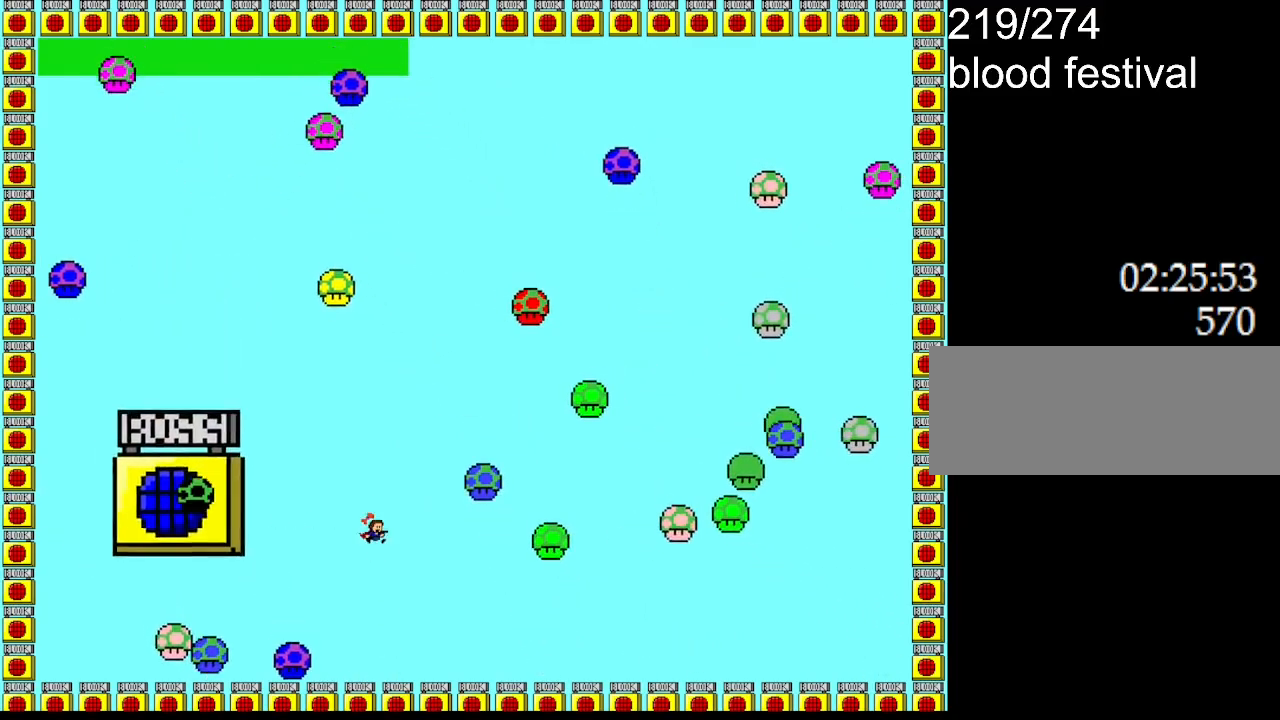
{"keys": ["right"], "events": []}
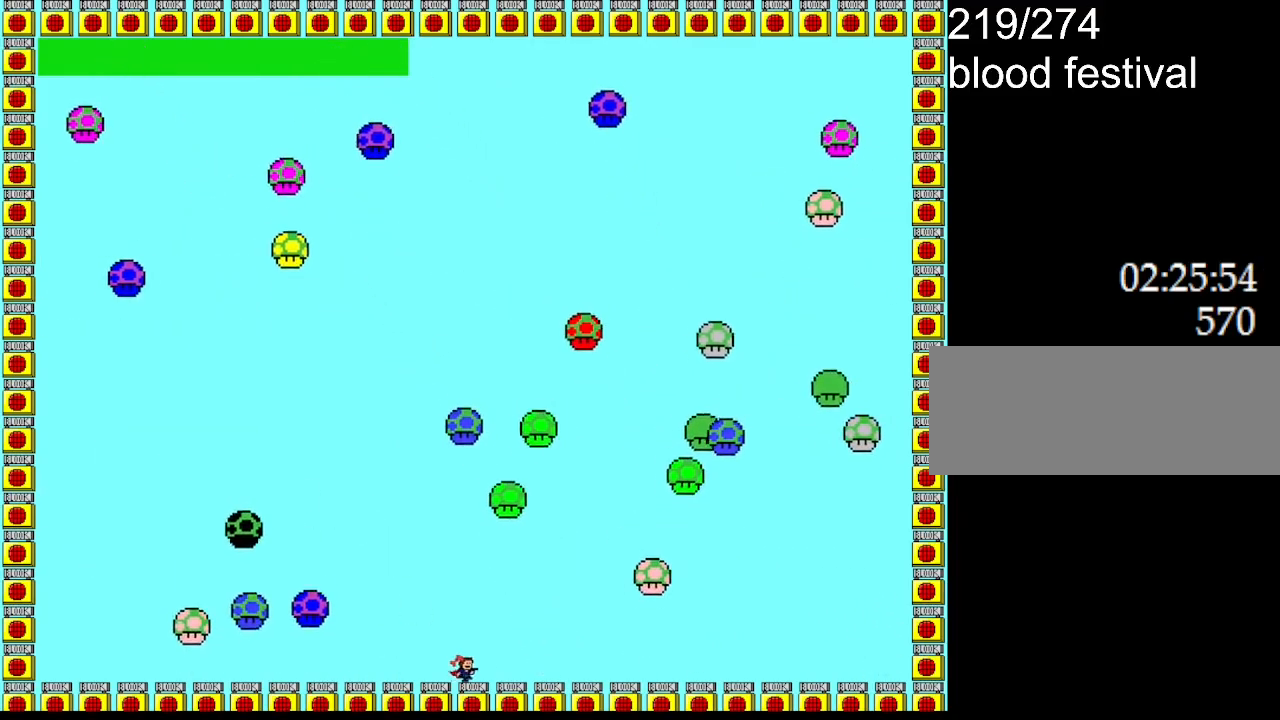
{"keys": [], "events": [[367, "right", "up"]]}
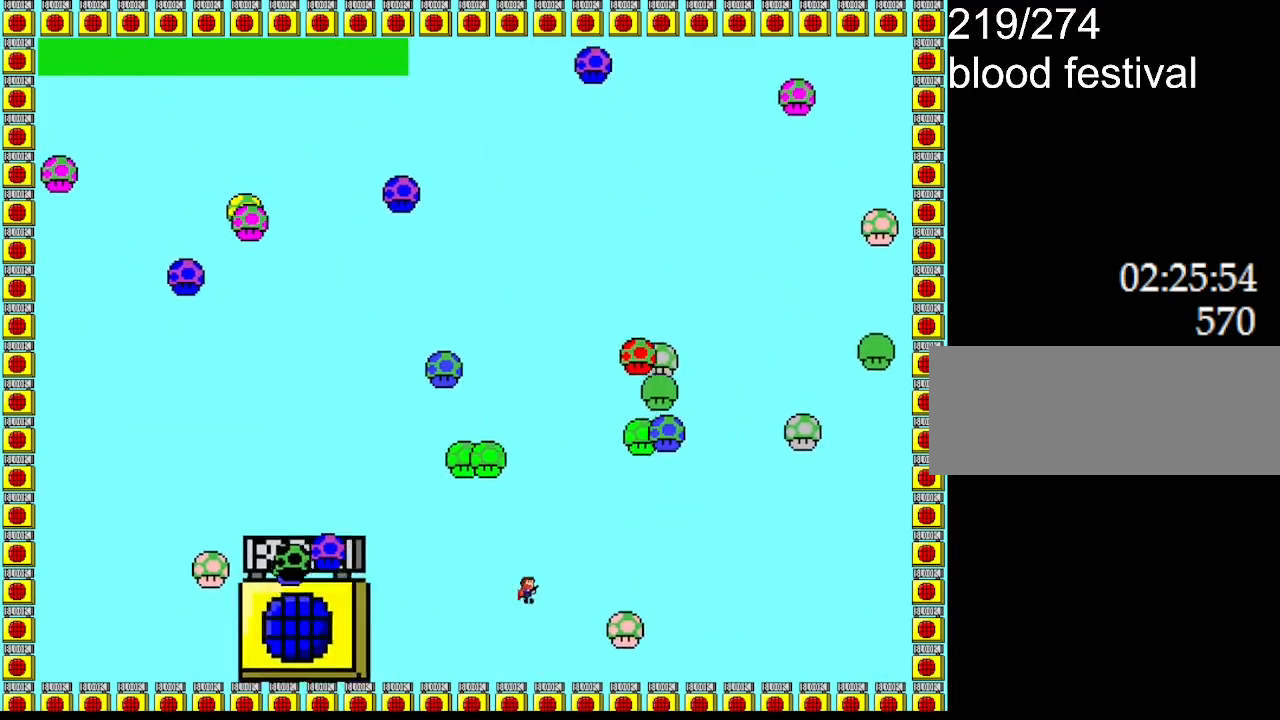
{"keys": [], "events": [[34, "left", "down"], [134, "left", "up"], [284, "z", "down"], [450, "z", "up"]]}
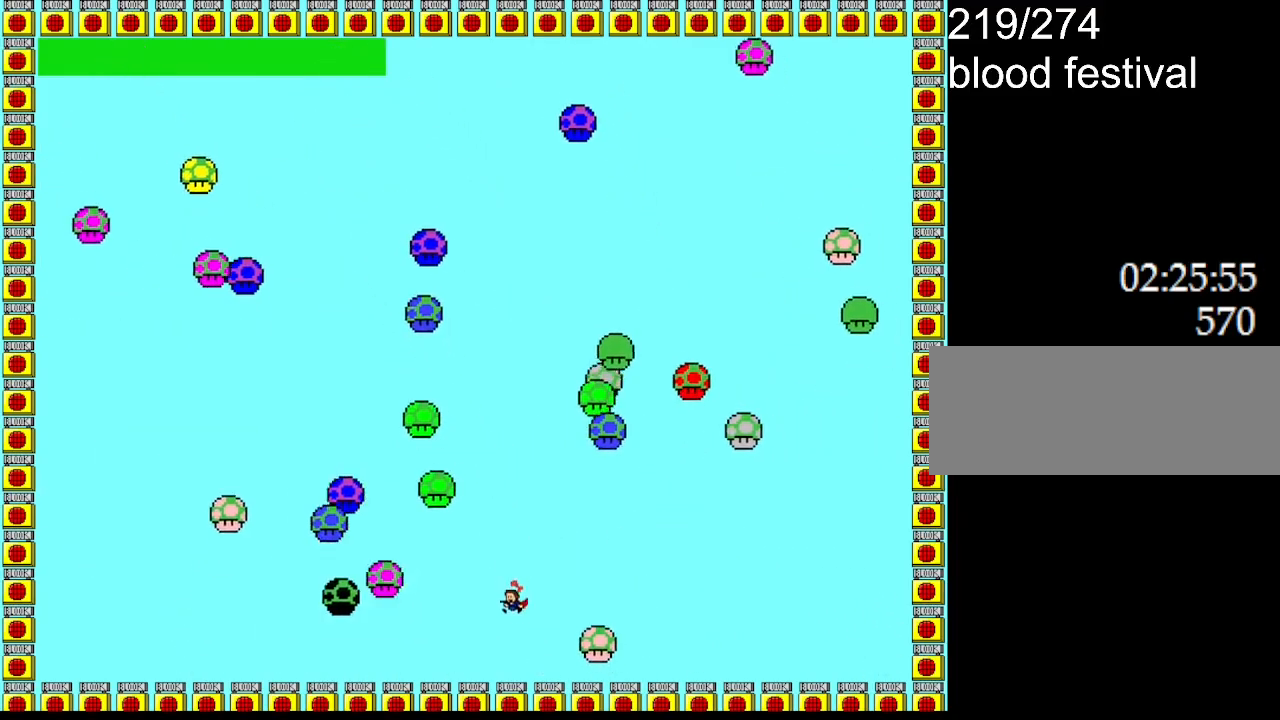
{"keys": ["right"], "events": [[267, "right", "down"]]}
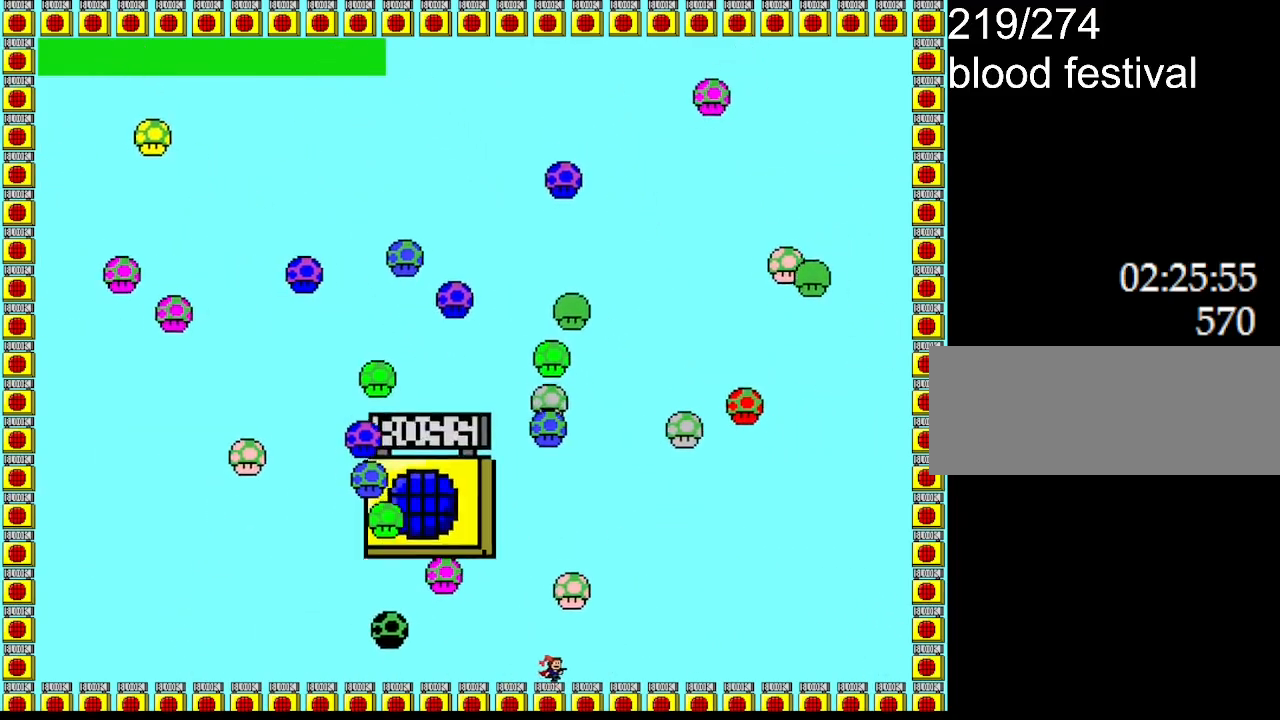
{"keys": [], "events": [[417, "right", "up"]]}
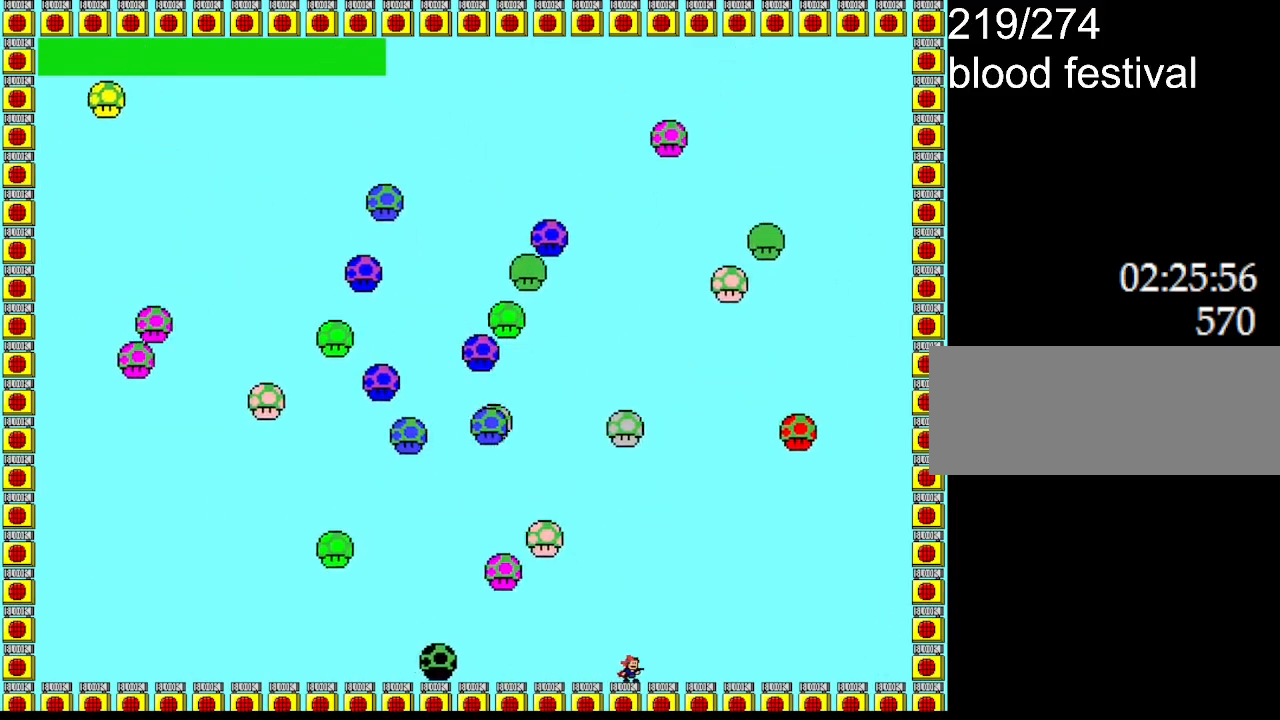
{"keys": ["left"], "events": [[450, "left", "down"]]}
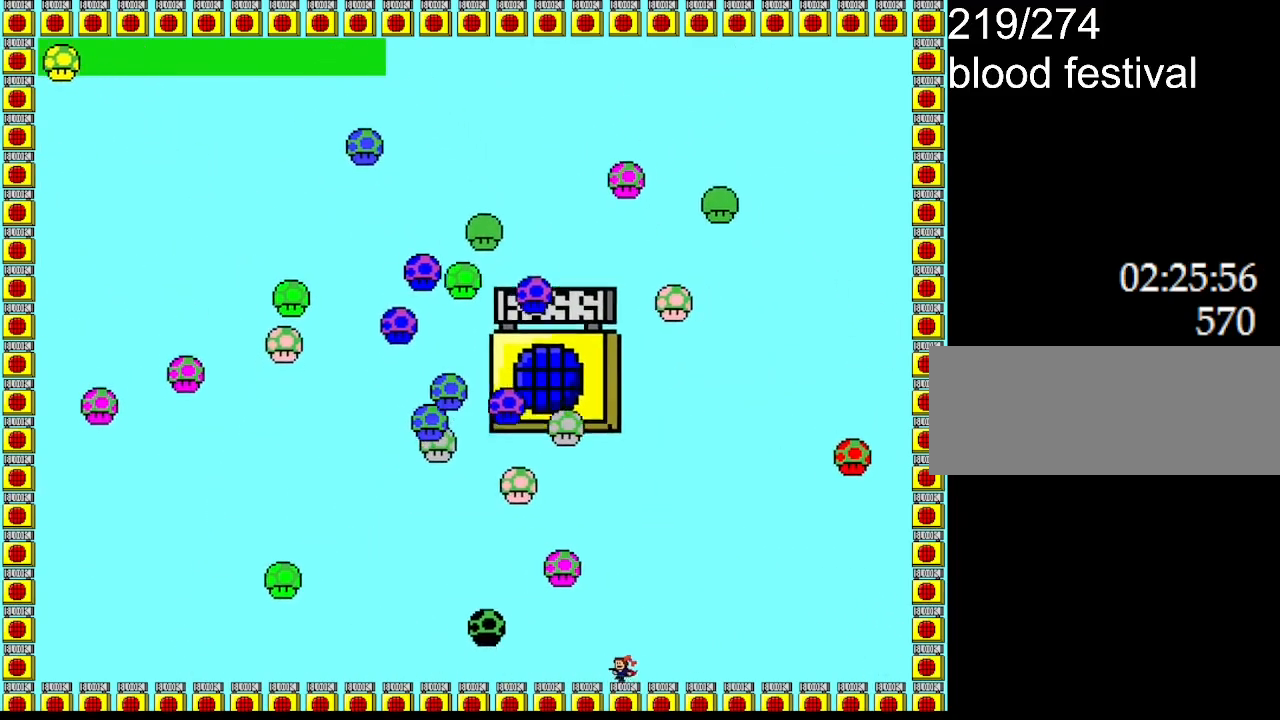
{"keys": [], "events": [[50, "left", "up"], [350, "left", "down"], [450, "left", "up"]]}
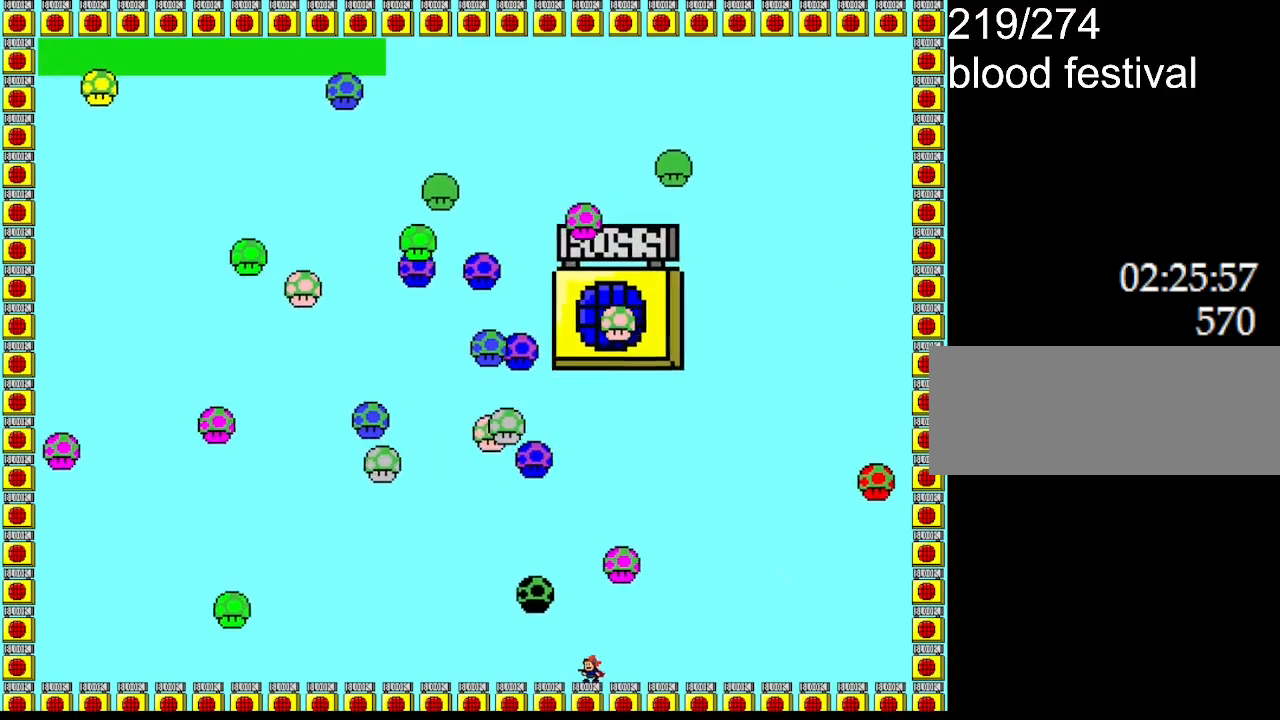
{"keys": ["left"], "events": [[67, "left", "down"]]}
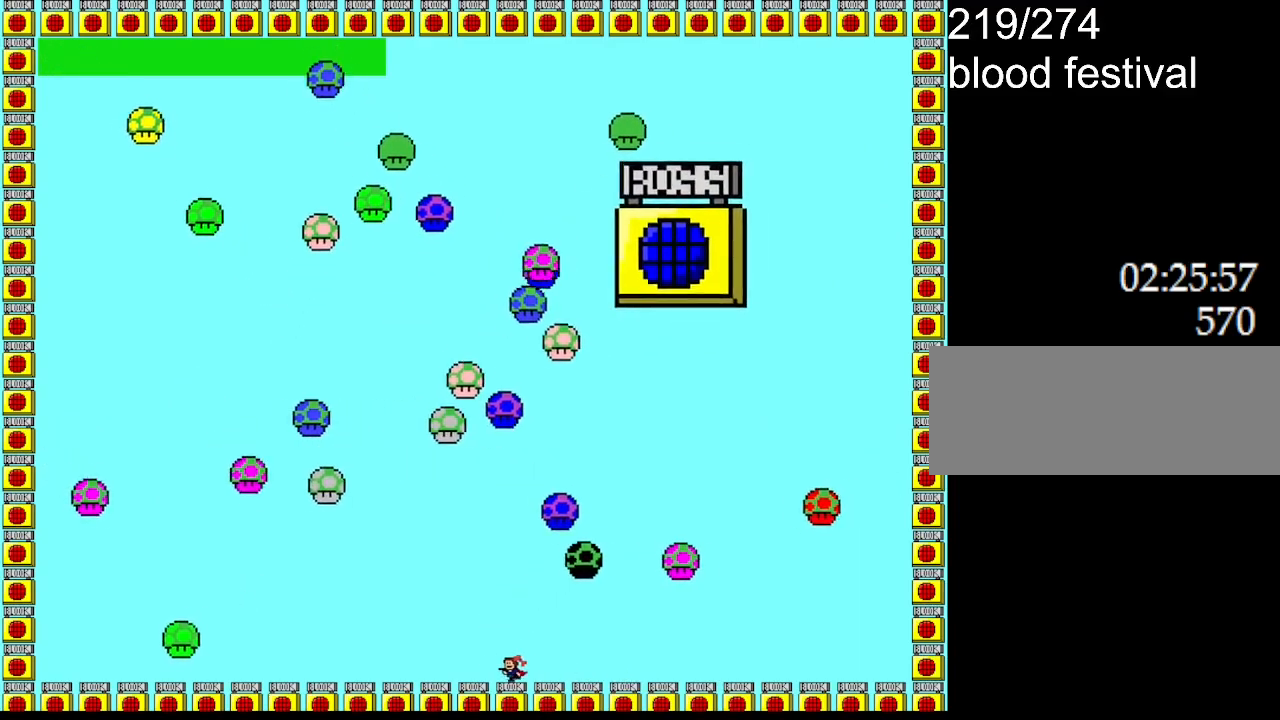
{"keys": [], "events": [[434, "left", "up"]]}